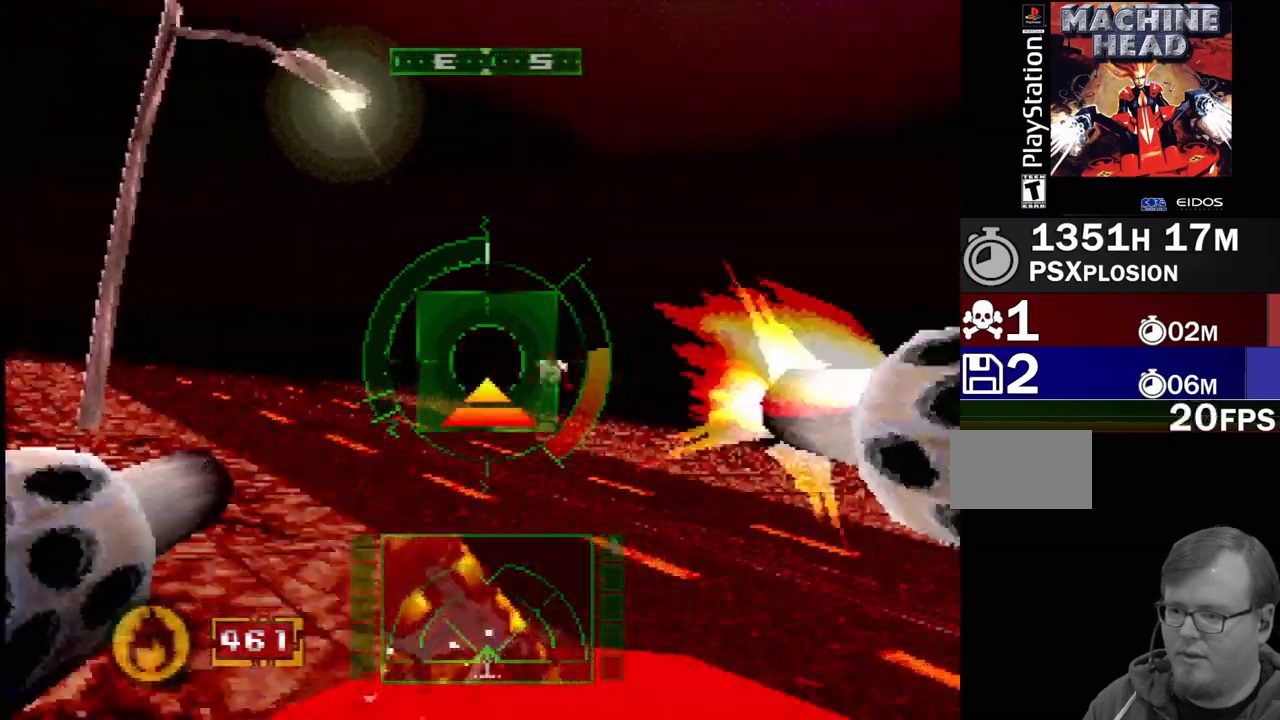
Gameplay with a controller (PlayStation layout); each line is a JSON object with the inputs held at the frame after it. "events" lists button and stick changes between this image and that frame as [ms after this image, input, new state], when the widget could be followed in between. Not read: L3 R3.
{"buttons": ["L1", "R2"], "events": [[300, "DPAD_RIGHT", "up"], [417, "R2", "down"]]}
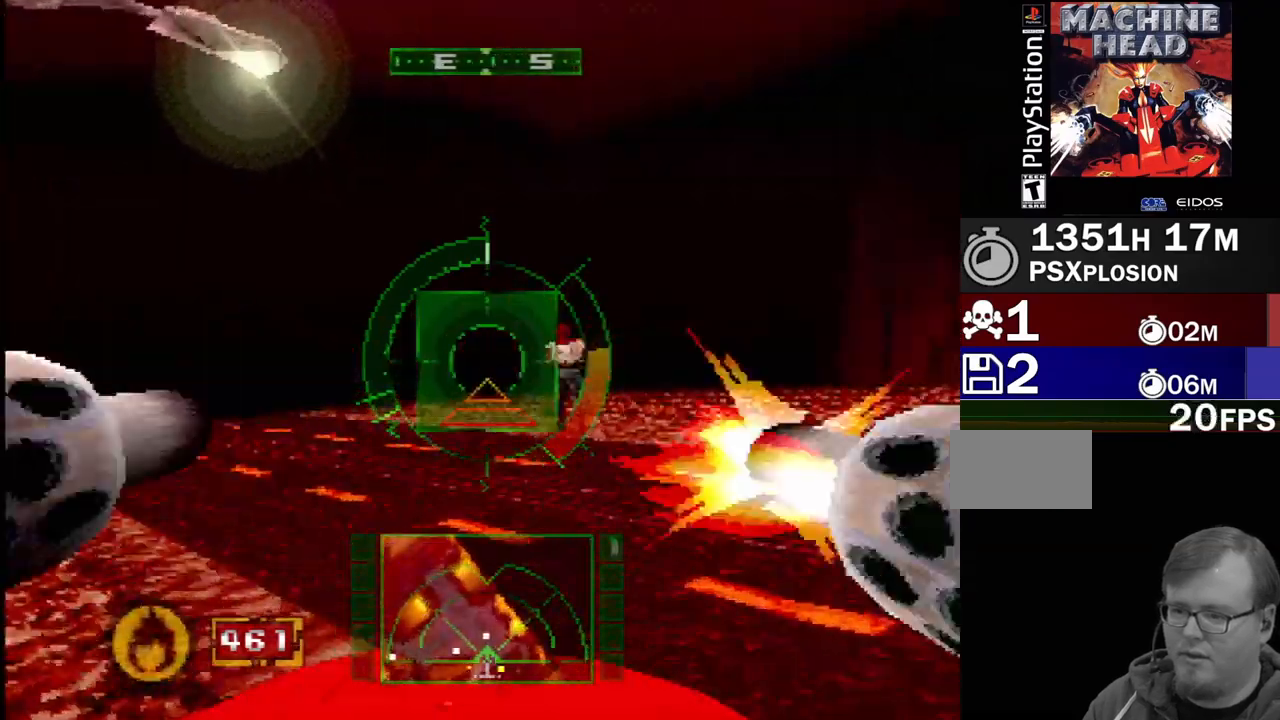
{"buttons": ["L1", "R2"], "events": [[233, "R2", "up"], [250, "DPAD_LEFT", "down"], [450, "R2", "down"], [500, "DPAD_LEFT", "up"]]}
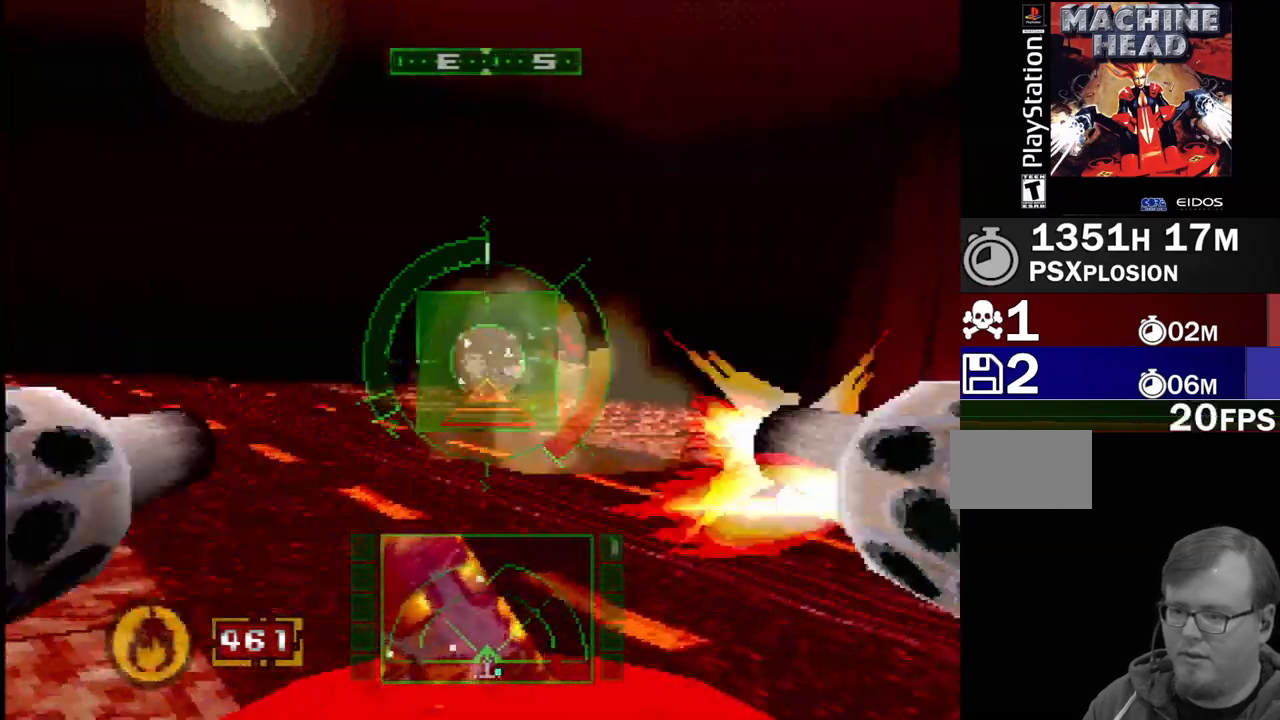
{"buttons": ["SQUARE", "R2", "DPAD_LEFT"], "events": [[83, "R2", "up"], [200, "R2", "down"], [217, "L1", "up"], [333, "DPAD_LEFT", "down"], [367, "SQUARE", "down"], [450, "DPAD_UP", "down"], [500, "DPAD_UP", "up"]]}
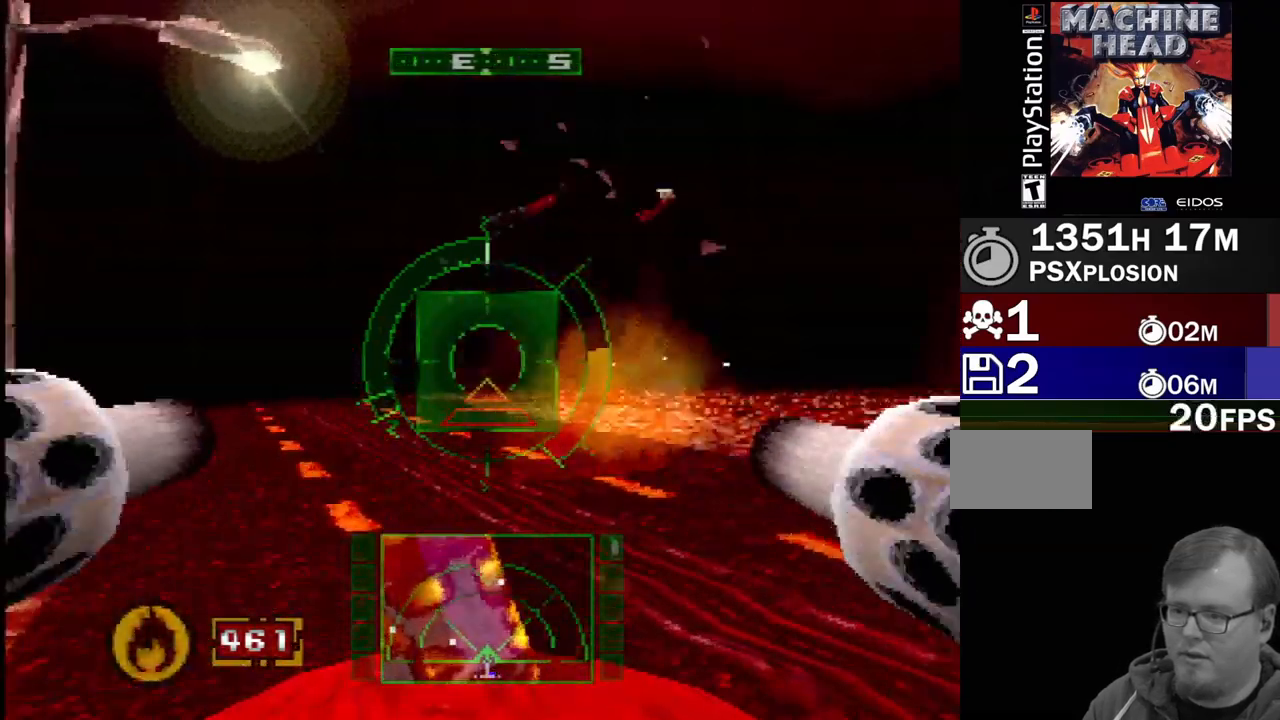
{"buttons": ["SQUARE", "DPAD_LEFT"], "events": [[33, "DPAD_LEFT", "up"], [50, "DPAD_LEFT", "down"], [333, "R2", "up"]]}
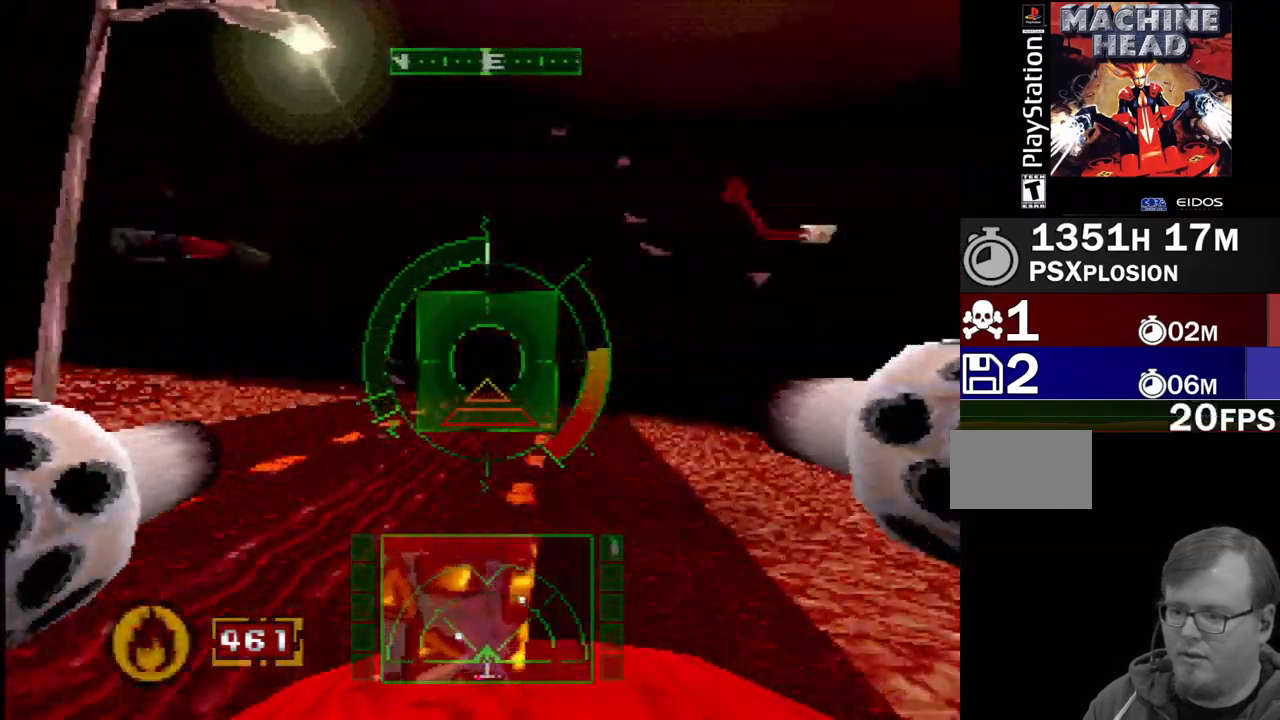
{"buttons": ["R2", "DPAD_RIGHT"], "events": [[133, "DPAD_LEFT", "up"], [200, "SQUARE", "up"], [400, "R2", "down"], [433, "DPAD_RIGHT", "down"]]}
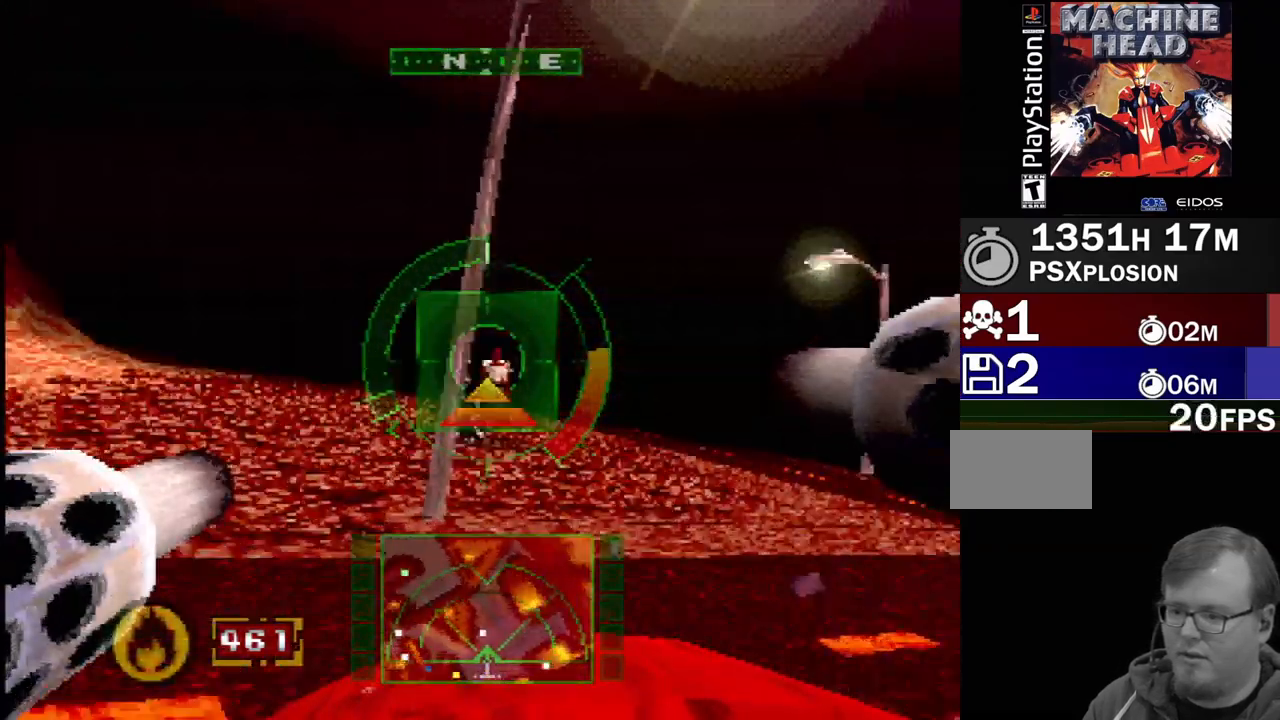
{"buttons": ["L1", "R2"], "events": [[67, "L1", "down"], [67, "SQUARE", "down"], [117, "DPAD_RIGHT", "up"], [150, "R2", "up"], [250, "SQUARE", "up"], [417, "R2", "down"]]}
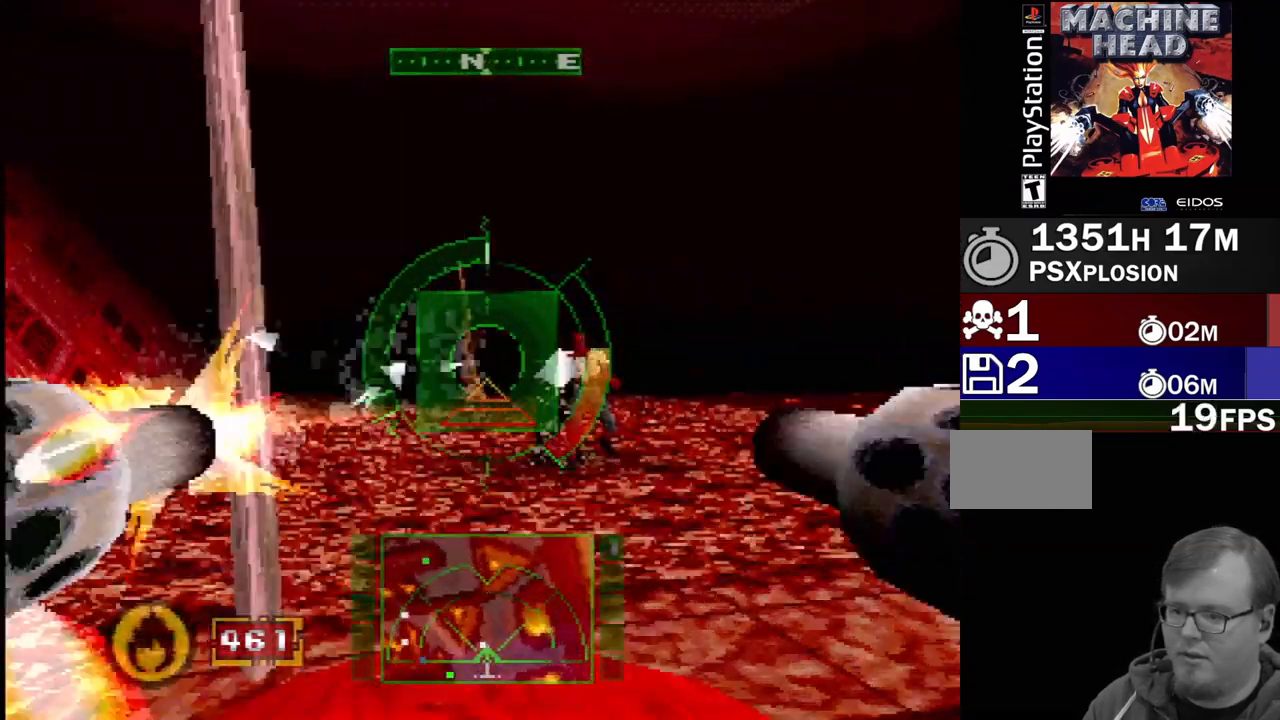
{"buttons": ["L1", "DPAD_LEFT"], "events": [[167, "SQUARE", "down"], [183, "R2", "up"], [233, "DPAD_LEFT", "down"], [267, "SQUARE", "up"]]}
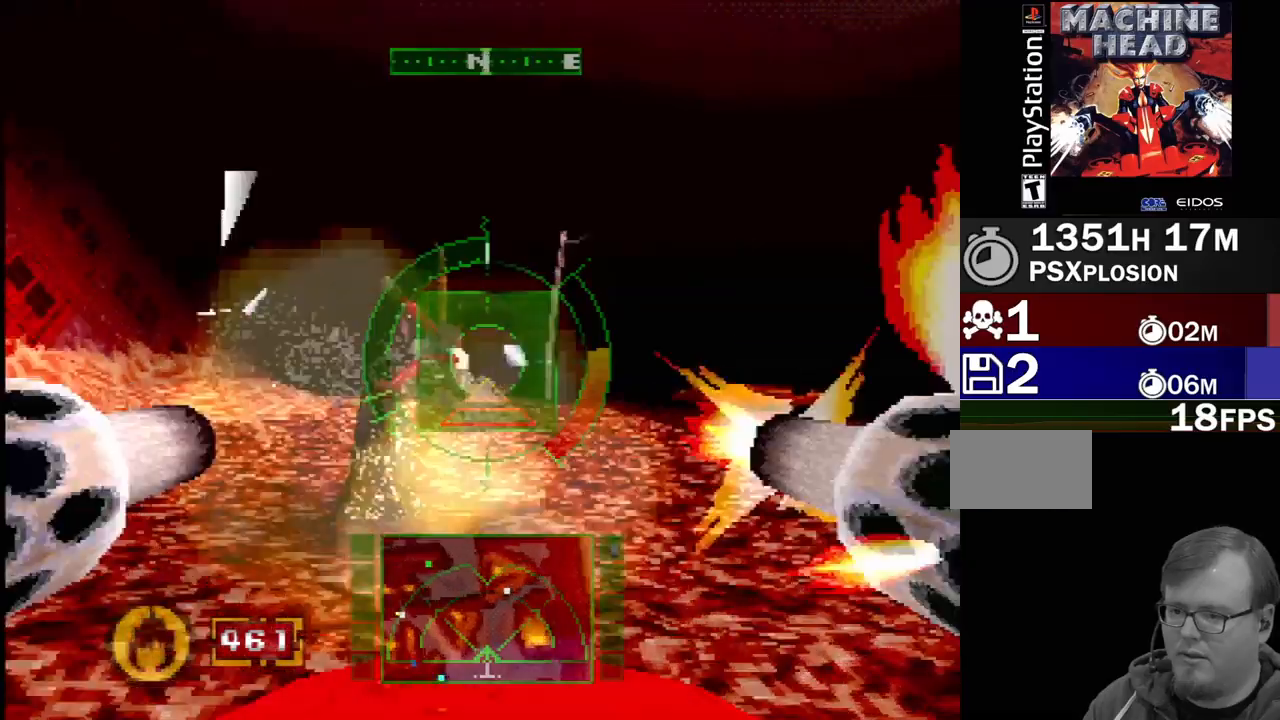
{"buttons": ["R2"], "events": [[33, "CROSS", "down"], [133, "DPAD_LEFT", "up"], [417, "R2", "down"], [433, "CROSS", "up"], [433, "L1", "up"]]}
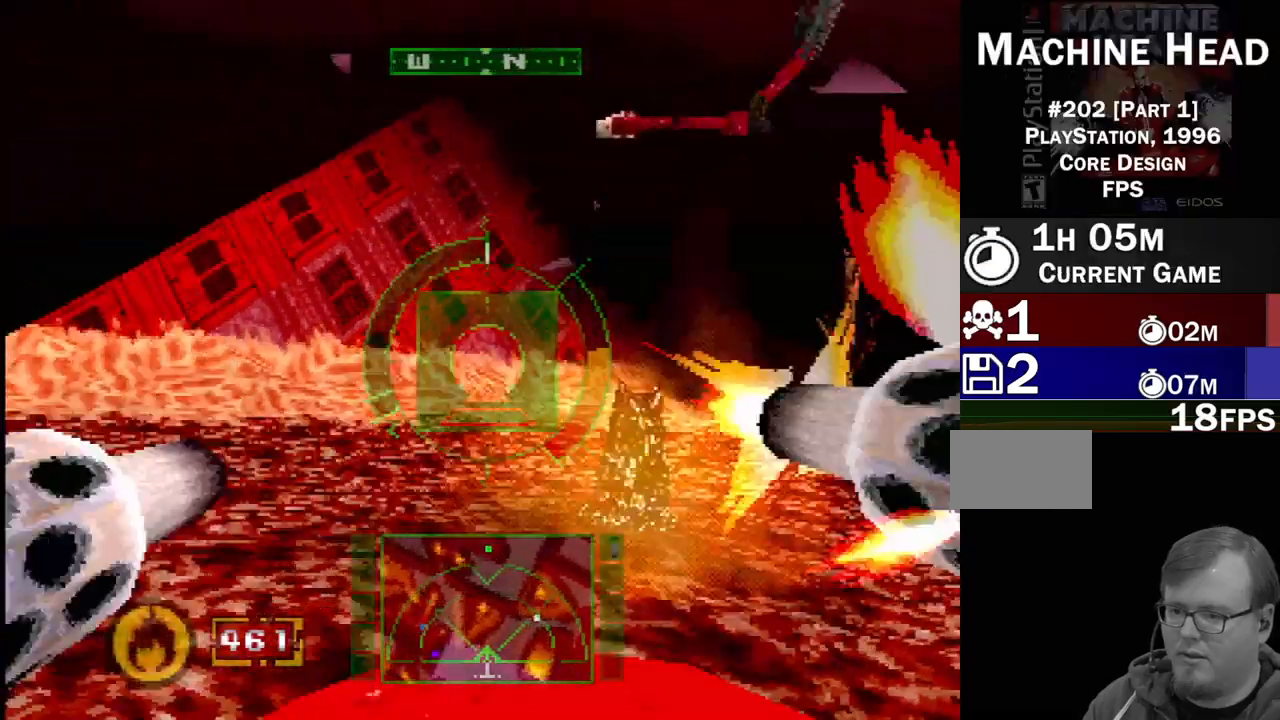
{"buttons": ["SQUARE"], "events": [[100, "DPAD_LEFT", "down"], [350, "R2", "up"], [400, "DPAD_LEFT", "up"], [400, "SQUARE", "down"]]}
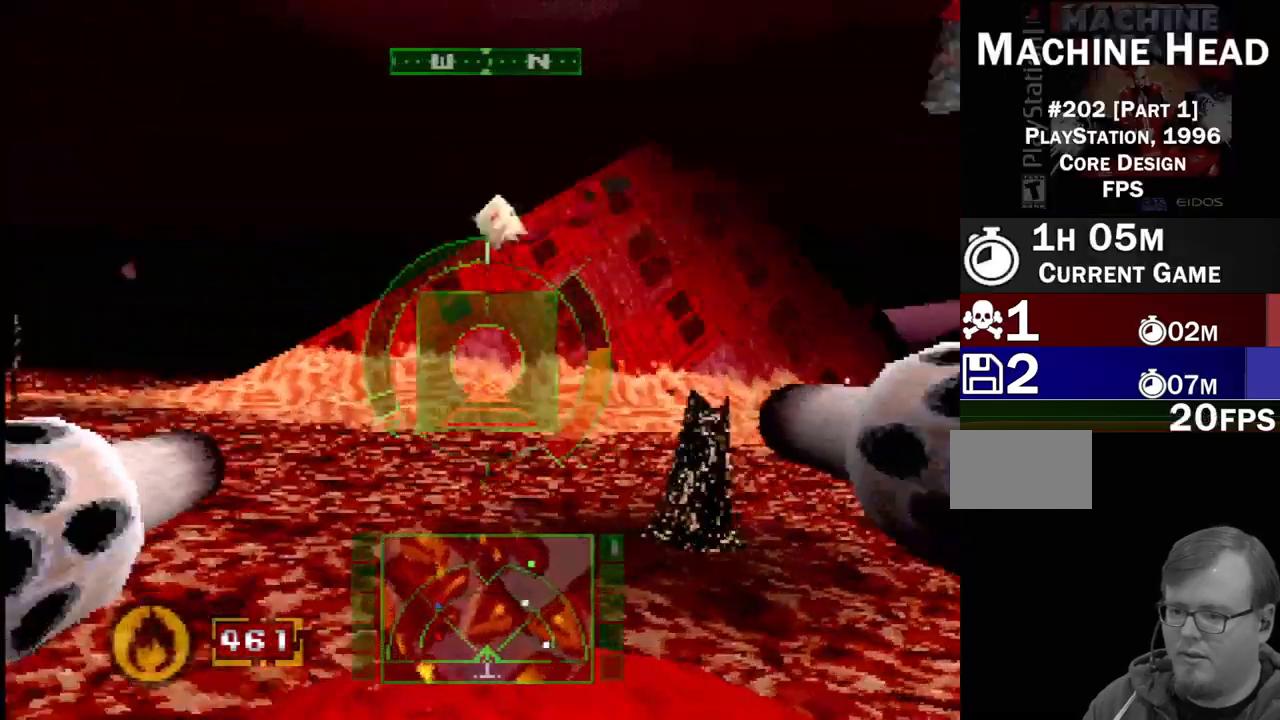
{"buttons": [], "events": [[17, "SQUARE", "up"], [33, "DPAD_LEFT", "down"], [300, "DPAD_LEFT", "up"]]}
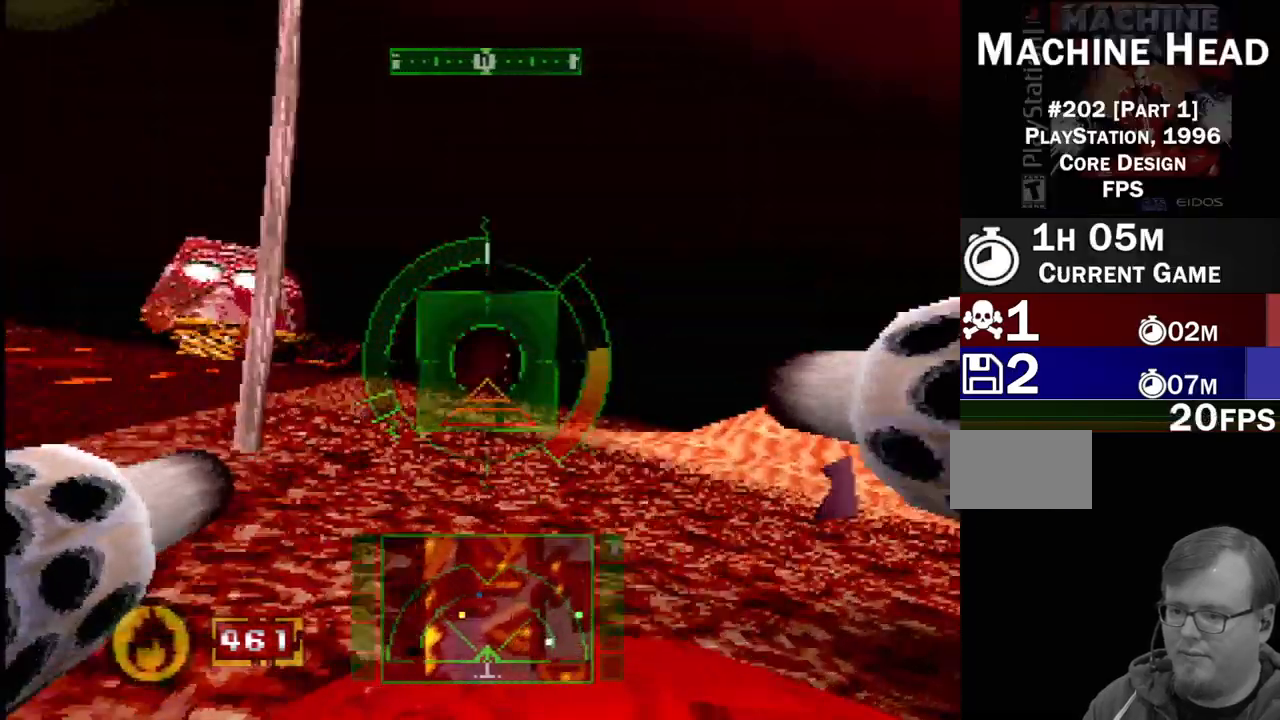
{"buttons": [], "events": [[117, "DPAD_RIGHT", "down"], [133, "L2", "down"], [183, "SQUARE", "down"], [217, "L2", "up"], [283, "DPAD_RIGHT", "up"], [317, "SQUARE", "up"]]}
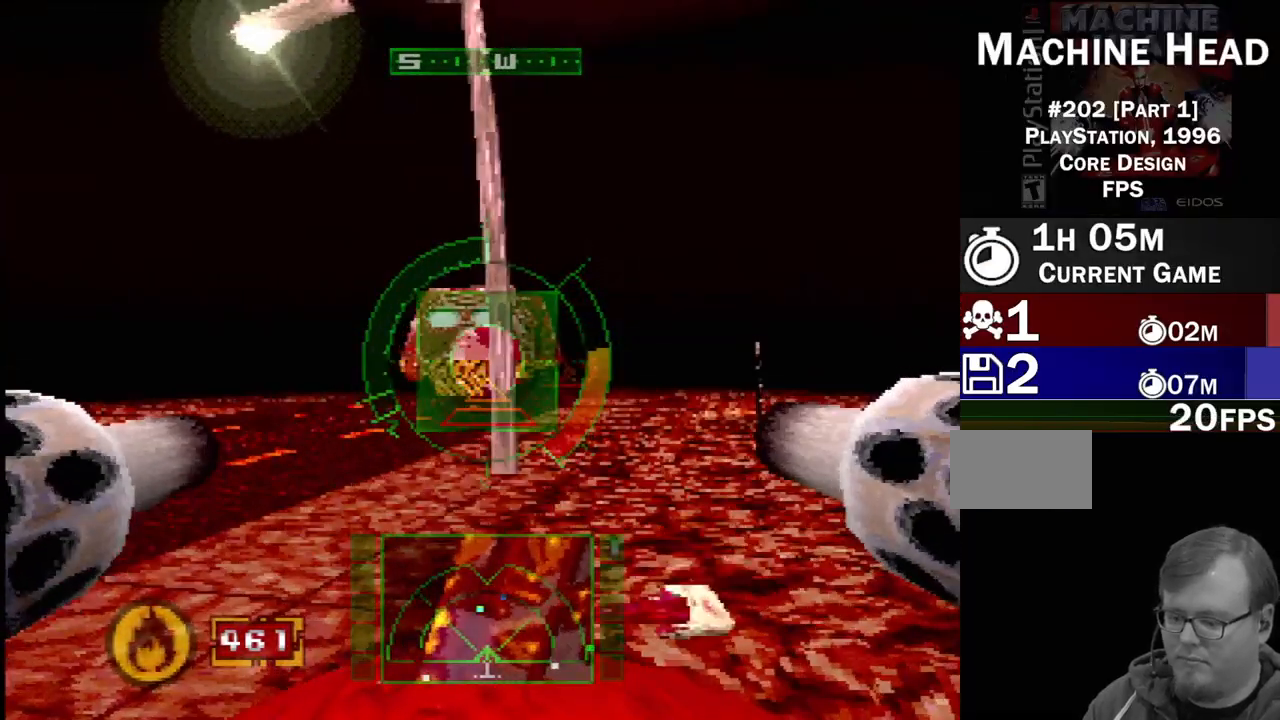
{"buttons": ["SQUARE", "DPAD_RIGHT"], "events": [[400, "DPAD_RIGHT", "down"], [417, "SQUARE", "down"]]}
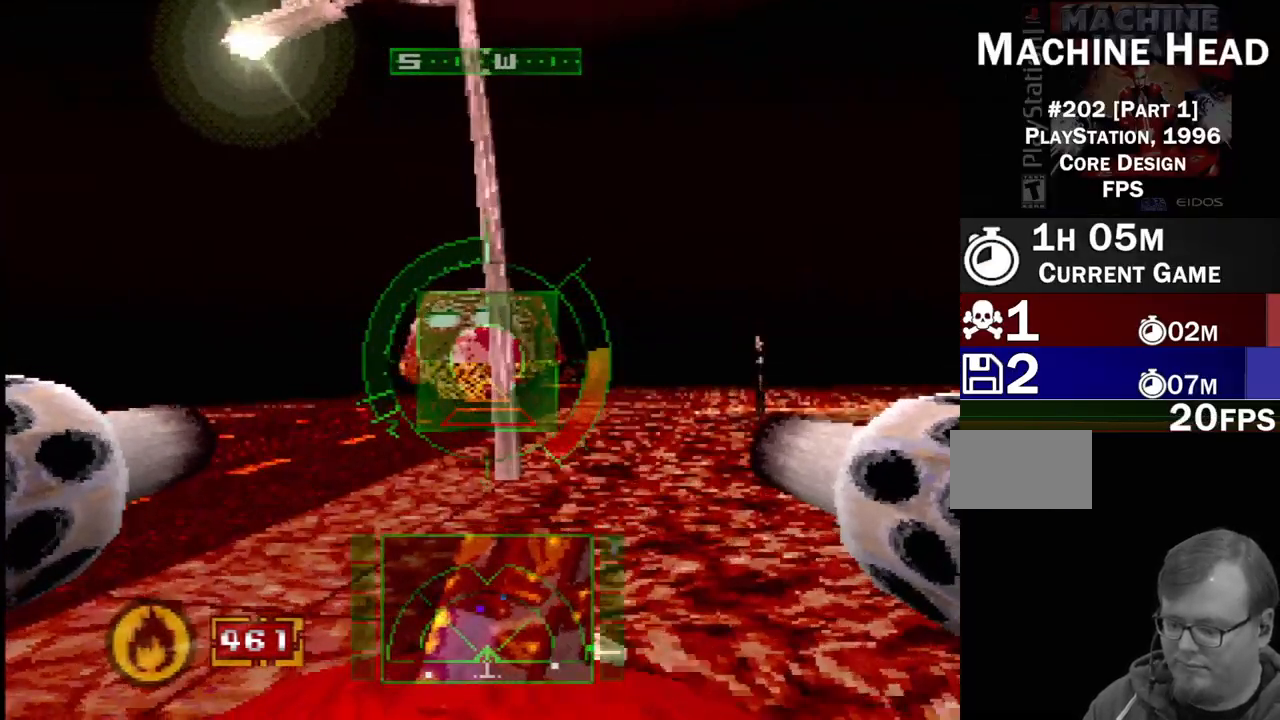
{"buttons": [], "events": [[300, "DPAD_RIGHT", "up"], [350, "SQUARE", "up"]]}
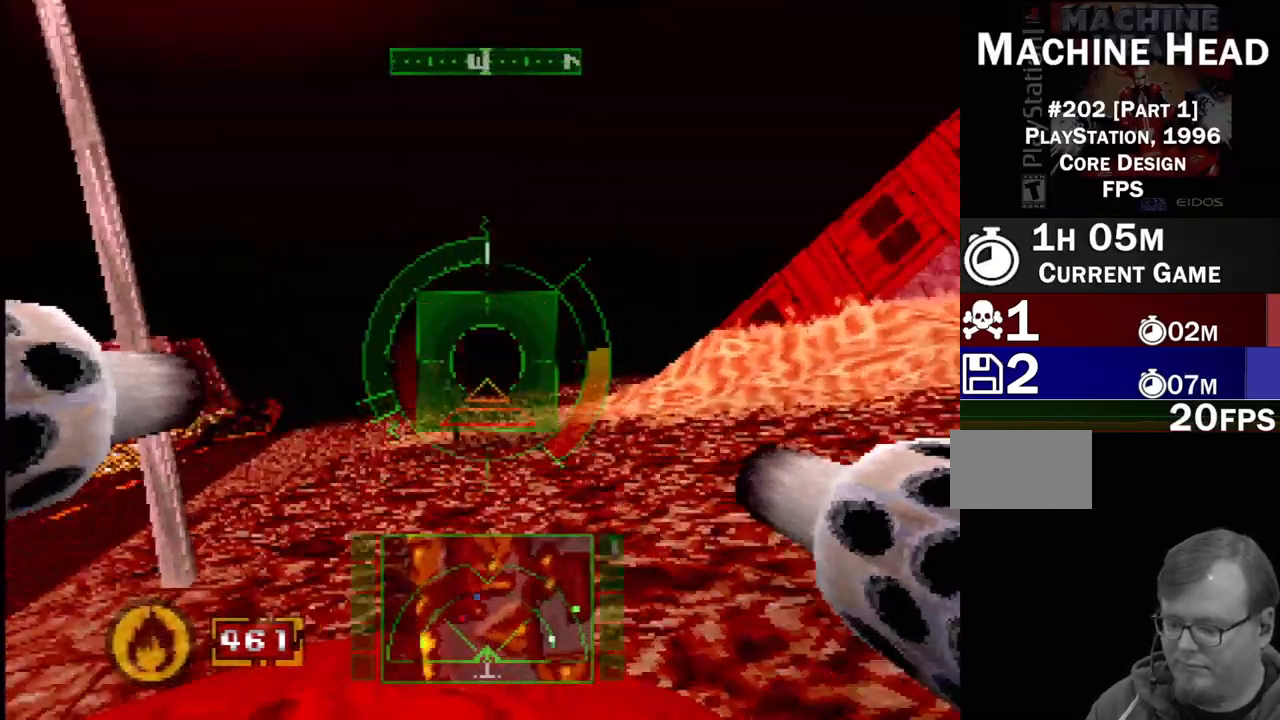
{"buttons": ["SQUARE"], "events": [[33, "SQUARE", "down"], [50, "DPAD_LEFT", "down"], [350, "DPAD_LEFT", "up"]]}
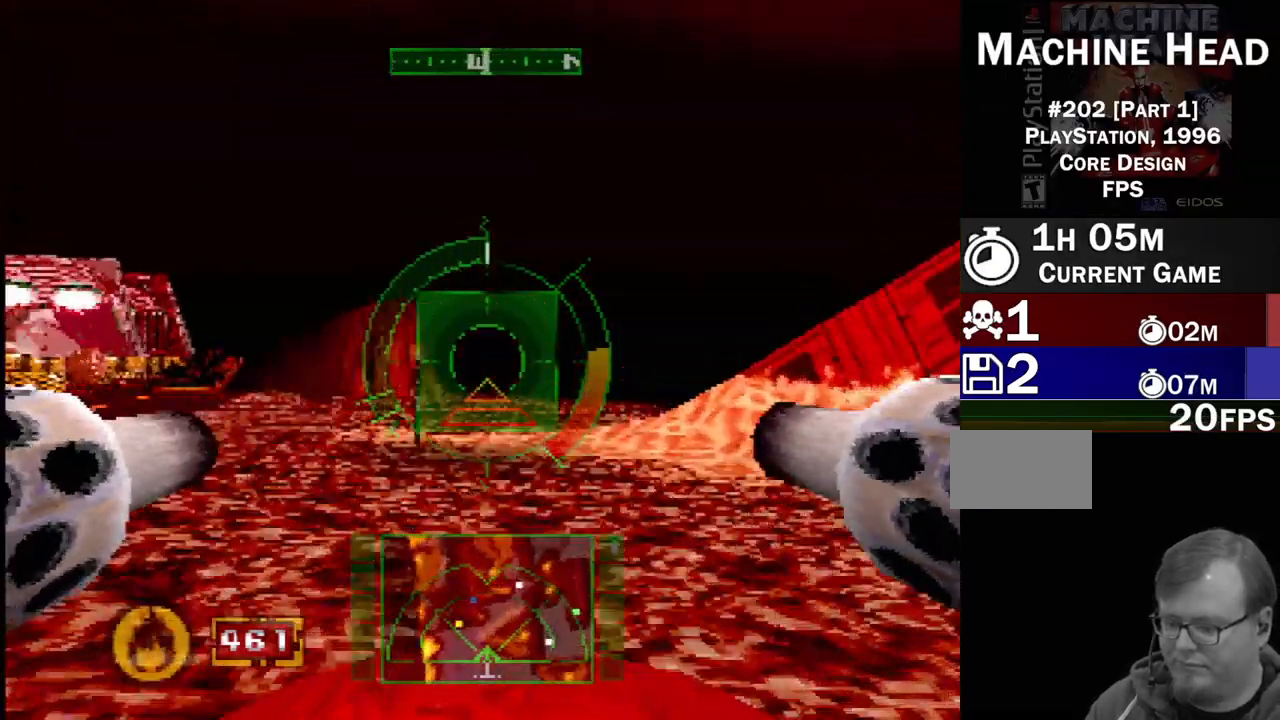
{"buttons": ["SQUARE"], "events": [[33, "SQUARE", "up"], [150, "SQUARE", "down"], [233, "DPAD_LEFT", "down"], [300, "DPAD_LEFT", "up"], [300, "SQUARE", "up"], [467, "SQUARE", "down"]]}
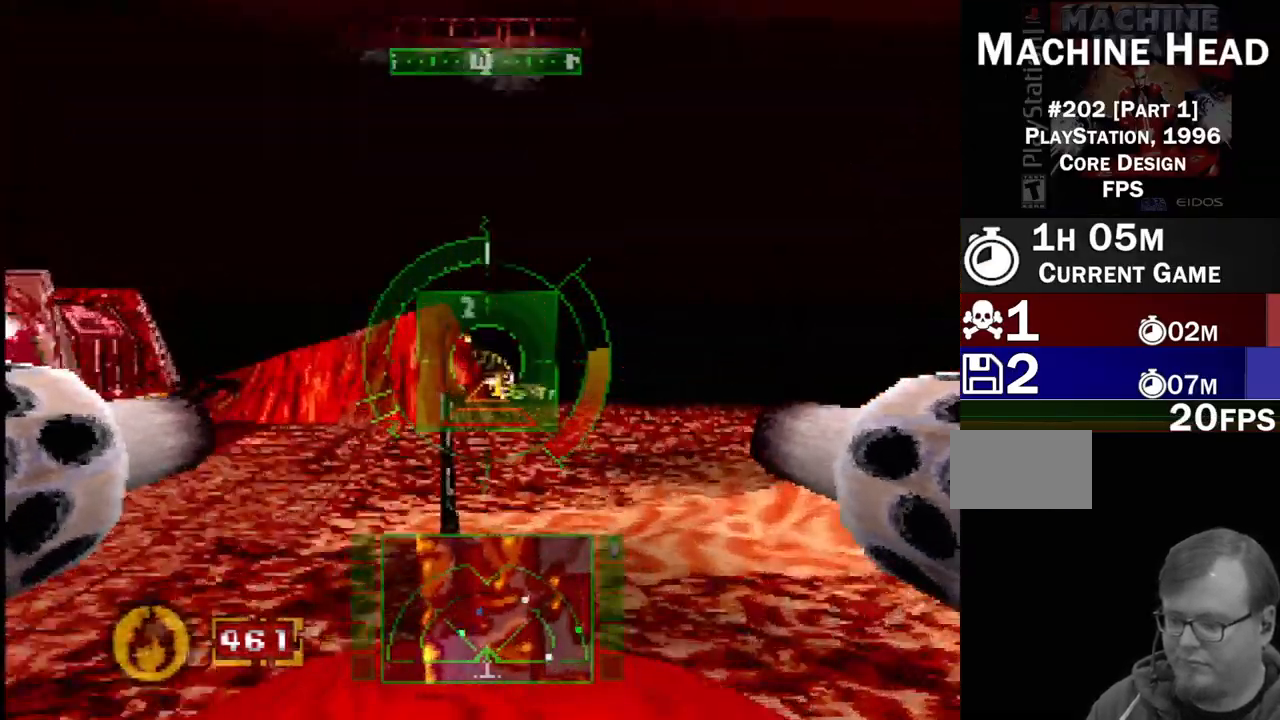
{"buttons": ["DPAD_RIGHT"], "events": [[117, "SQUARE", "up"], [283, "DPAD_RIGHT", "down"]]}
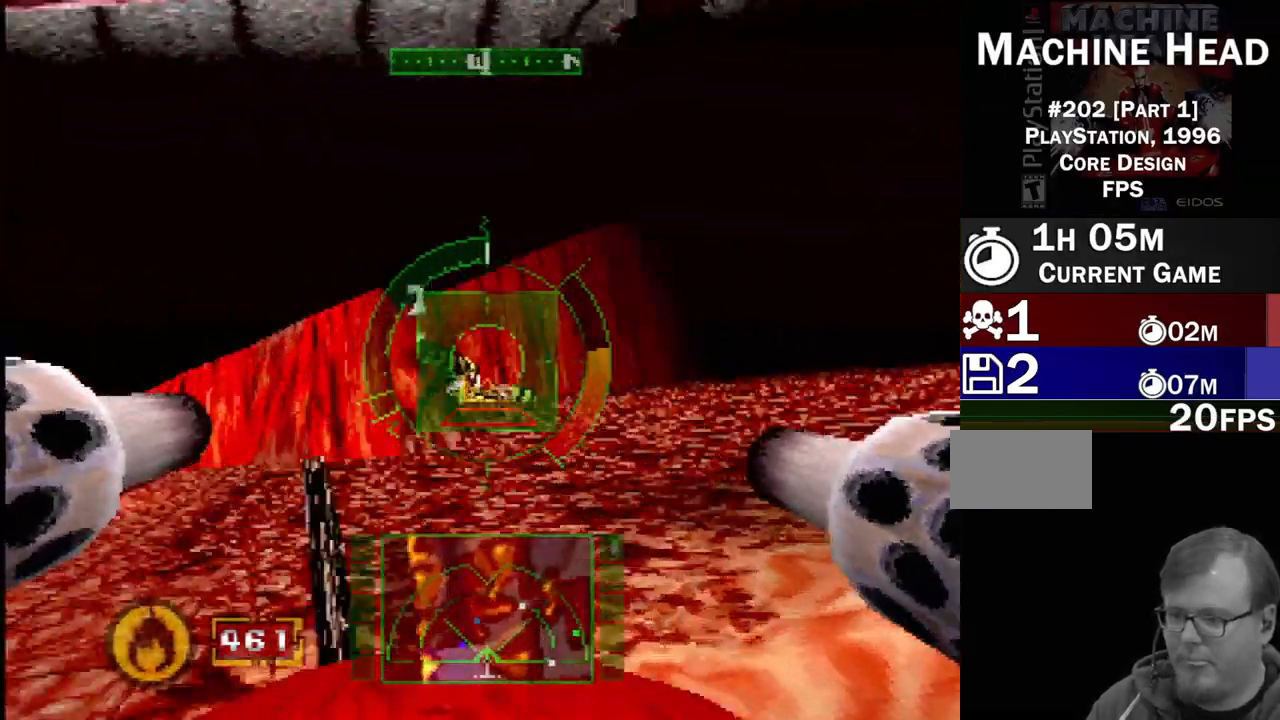
{"buttons": ["SQUARE", "DPAD_LEFT"], "events": [[117, "SQUARE", "down"], [150, "DPAD_RIGHT", "up"], [367, "DPAD_LEFT", "down"]]}
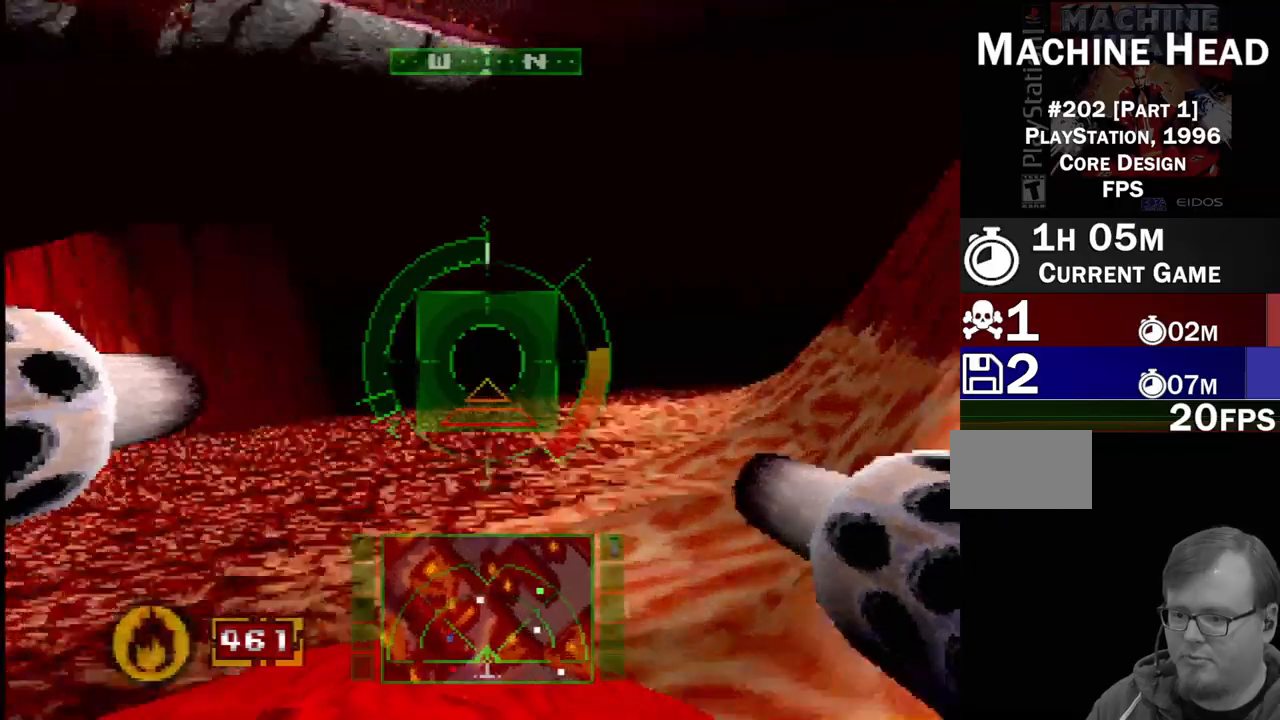
{"buttons": ["SQUARE", "DPAD_RIGHT"], "events": [[33, "DPAD_LEFT", "up"], [233, "SQUARE", "up"], [383, "DPAD_RIGHT", "down"], [417, "SQUARE", "down"]]}
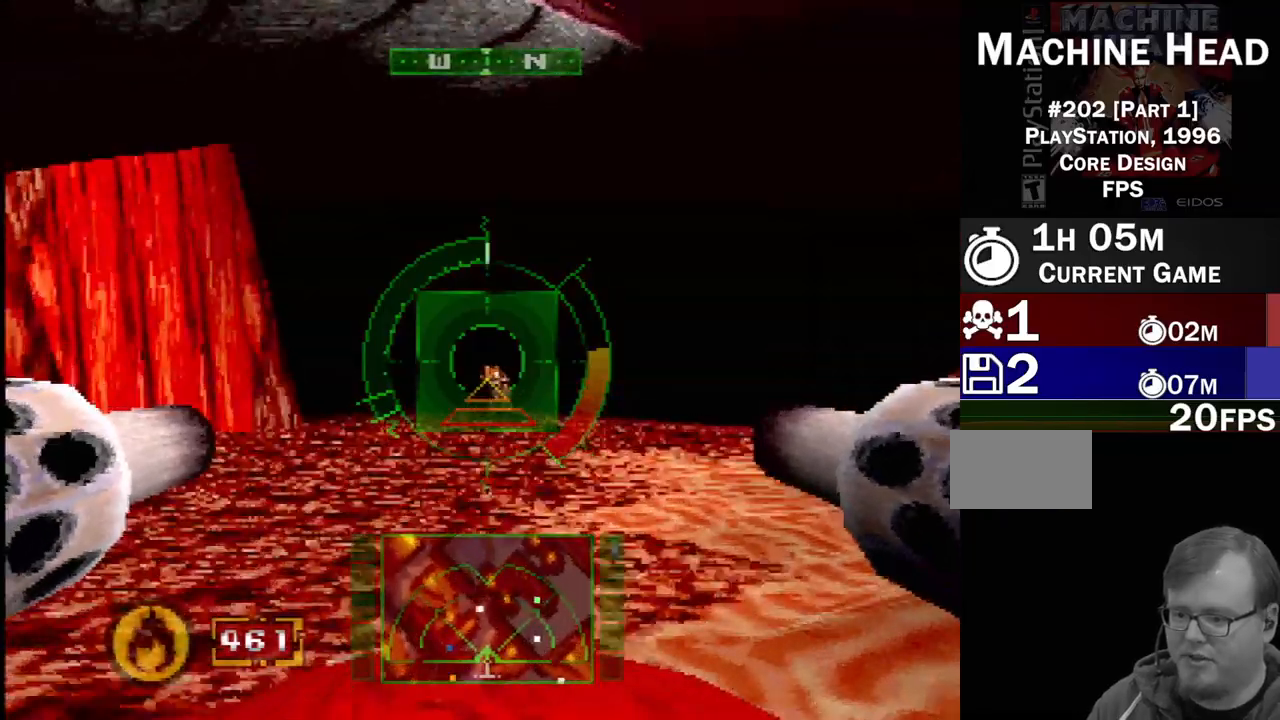
{"buttons": [], "events": [[17, "DPAD_RIGHT", "up"], [267, "DPAD_UP", "down"], [267, "SQUARE", "up"], [300, "DPAD_LEFT", "down"], [417, "DPAD_UP", "up"], [450, "DPAD_LEFT", "up"]]}
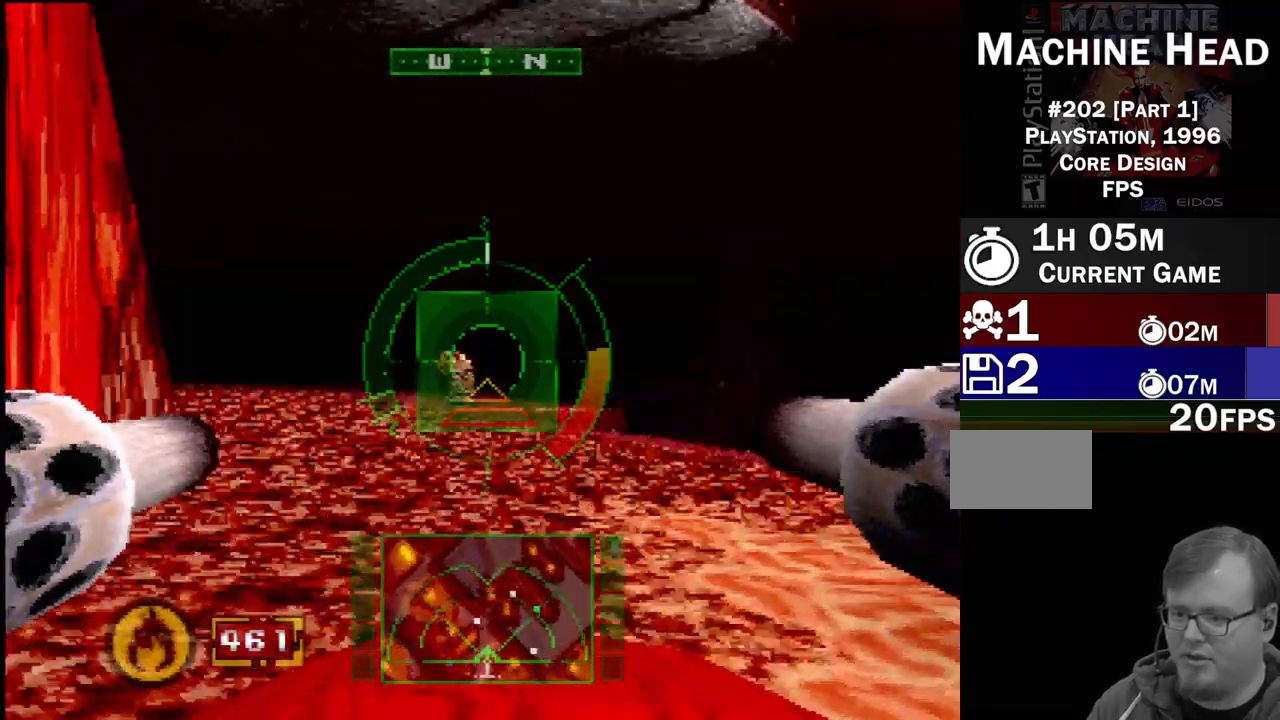
{"buttons": ["L1"], "events": [[167, "DPAD_RIGHT", "down"], [267, "L1", "down"], [283, "DPAD_RIGHT", "up"]]}
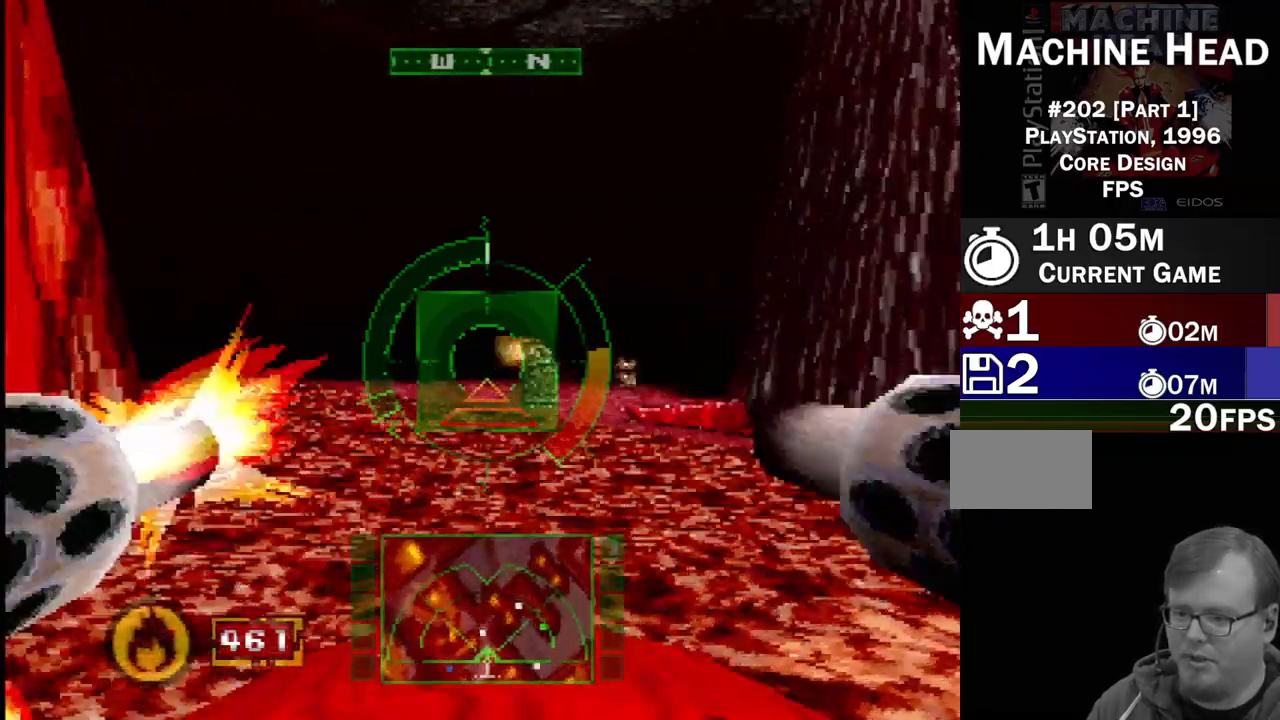
{"buttons": ["SQUARE"], "events": [[317, "L1", "up"], [433, "SQUARE", "down"]]}
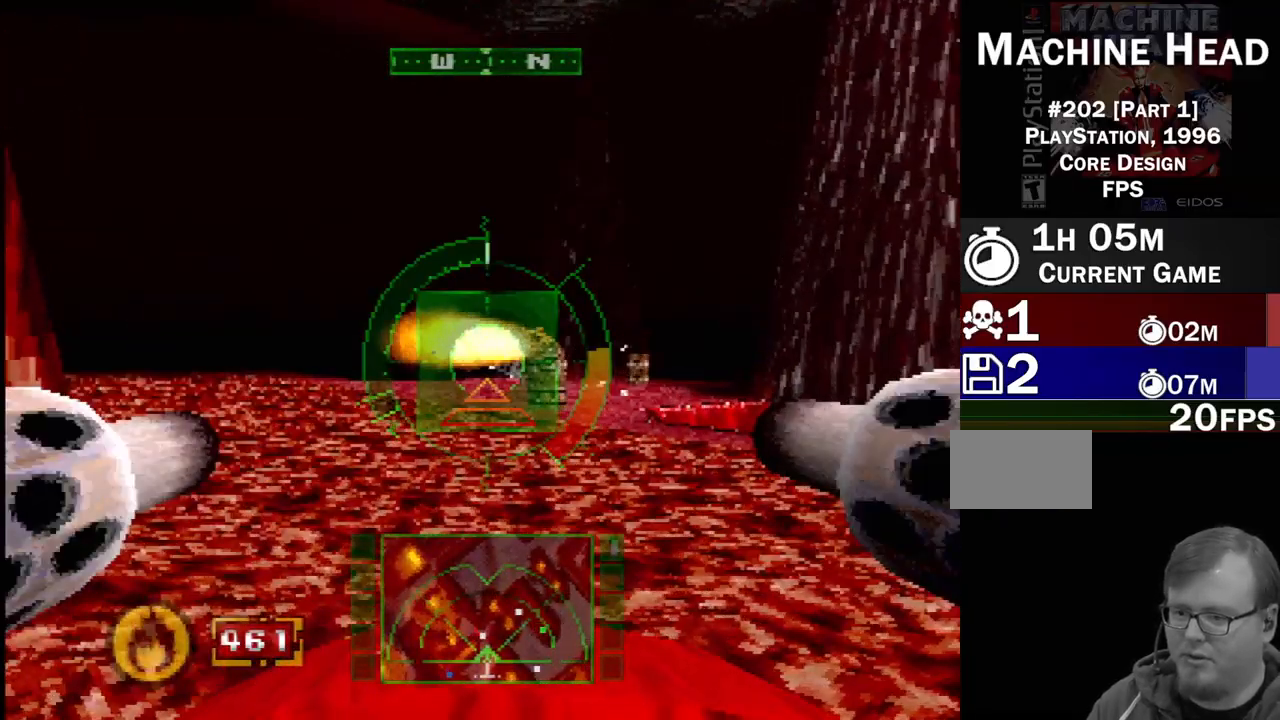
{"buttons": ["DPAD_RIGHT"], "events": [[100, "DPAD_RIGHT", "down"], [150, "SQUARE", "up"], [267, "DPAD_RIGHT", "up"], [467, "DPAD_RIGHT", "down"]]}
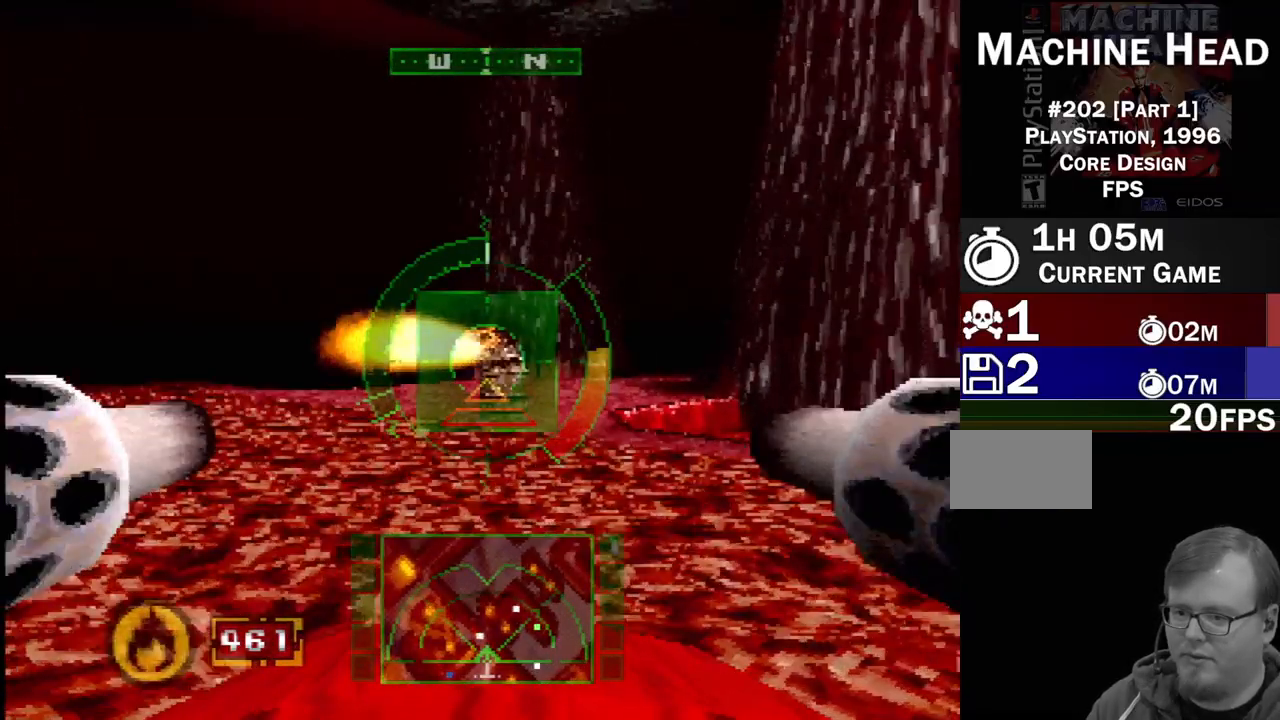
{"buttons": ["L1", "DPAD_LEFT"], "events": [[17, "L1", "down"], [50, "DPAD_RIGHT", "up"], [83, "R2", "down"], [117, "SQUARE", "down"], [333, "R2", "up"], [383, "SQUARE", "up"], [450, "DPAD_LEFT", "down"]]}
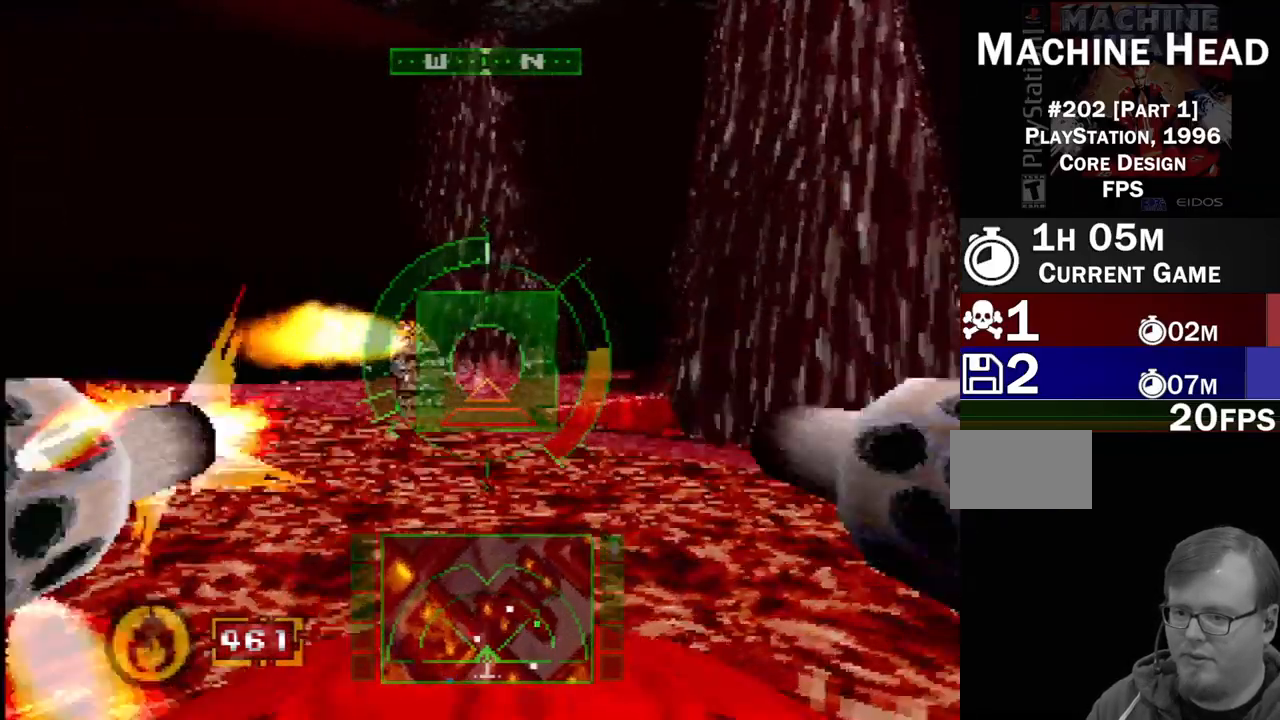
{"buttons": ["L1"], "events": [[67, "DPAD_LEFT", "up"], [117, "R2", "down"], [117, "SQUARE", "down"], [467, "R2", "up"], [483, "SQUARE", "up"]]}
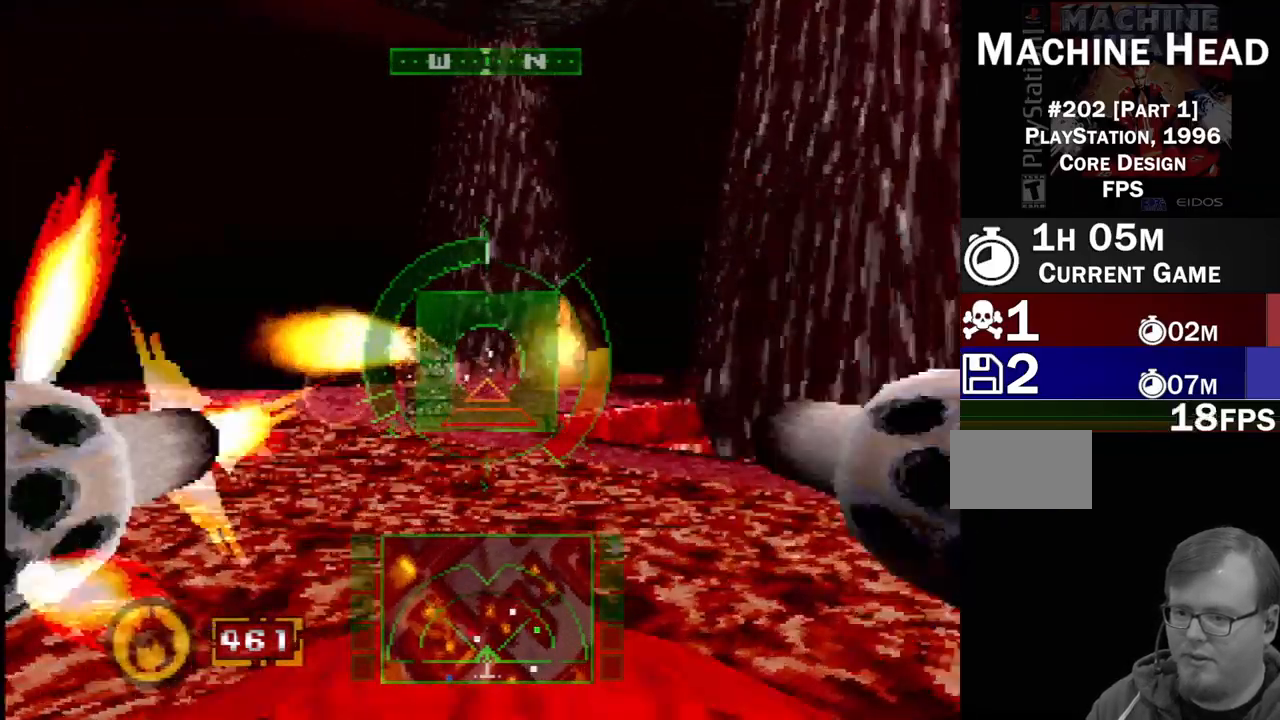
{"buttons": ["SQUARE", "R2"], "events": [[217, "DPAD_LEFT", "down"], [333, "L1", "up"], [367, "DPAD_LEFT", "up"], [367, "R2", "down"], [367, "SQUARE", "down"]]}
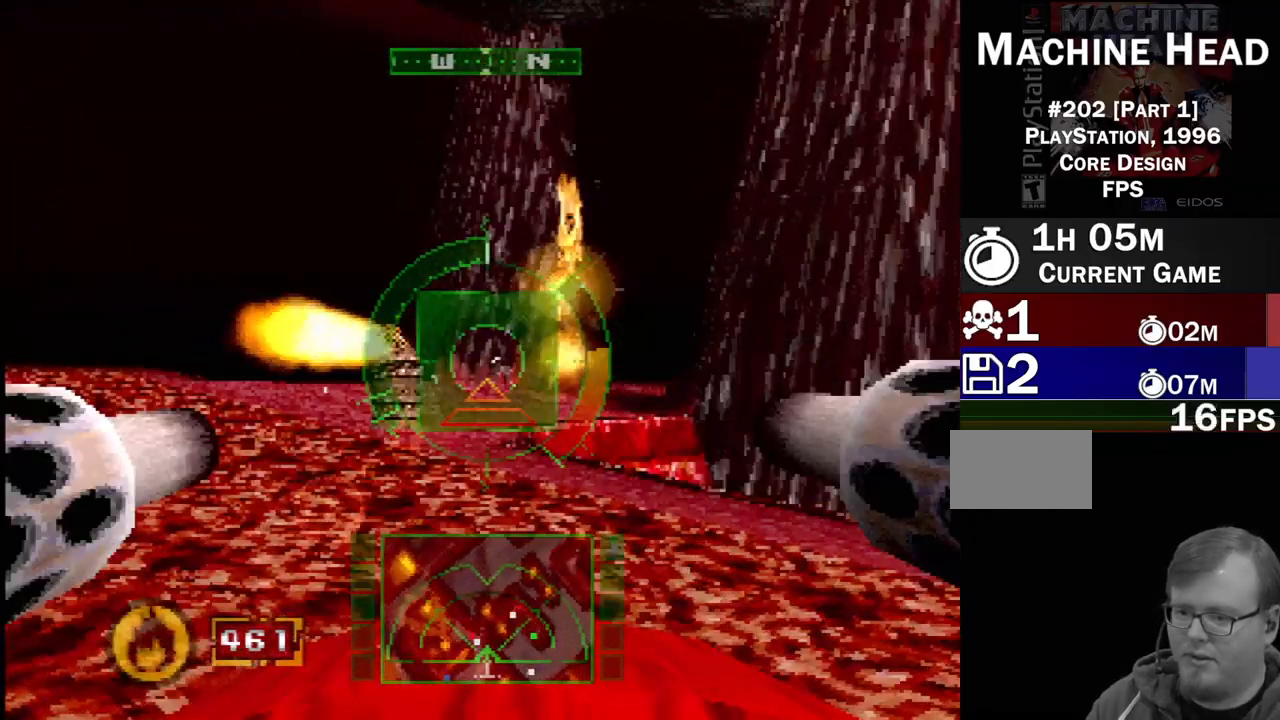
{"buttons": ["DPAD_LEFT"], "events": [[50, "R2", "up"], [100, "SQUARE", "up"], [150, "DPAD_LEFT", "down"]]}
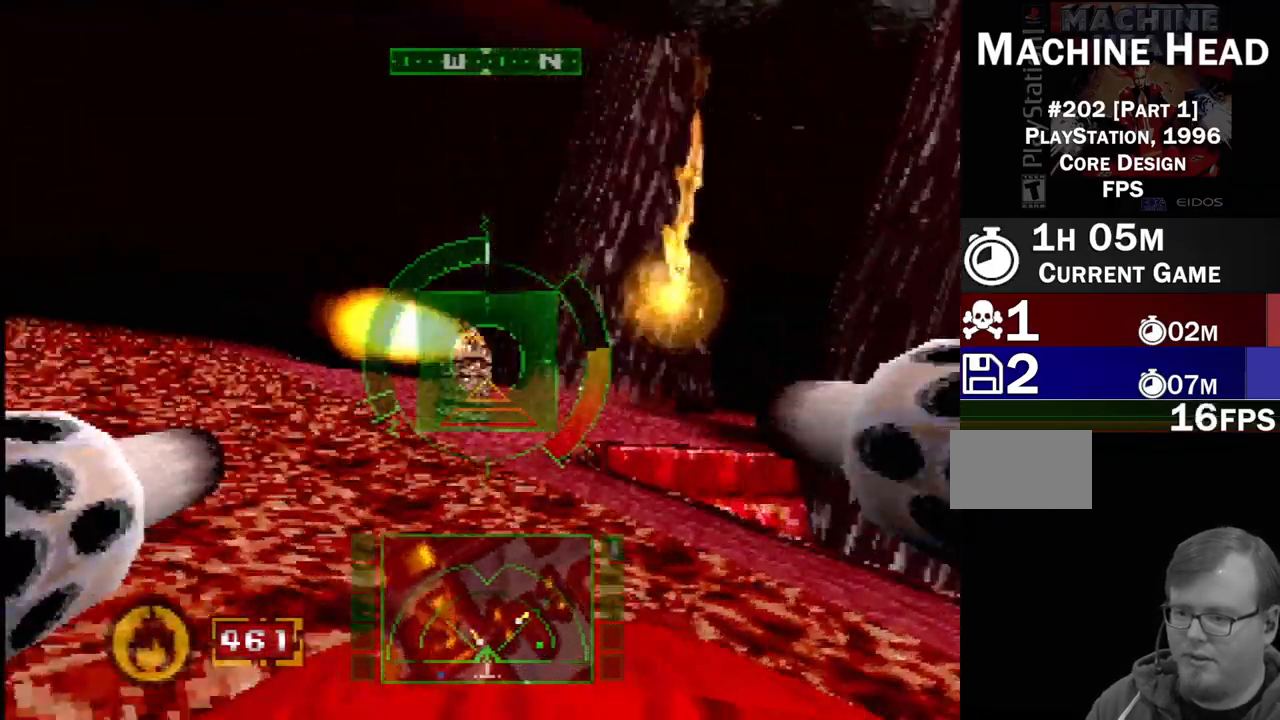
{"buttons": ["SQUARE"], "events": [[17, "DPAD_LEFT", "up"], [217, "DPAD_RIGHT", "down"], [300, "SQUARE", "down"], [367, "DPAD_RIGHT", "up"]]}
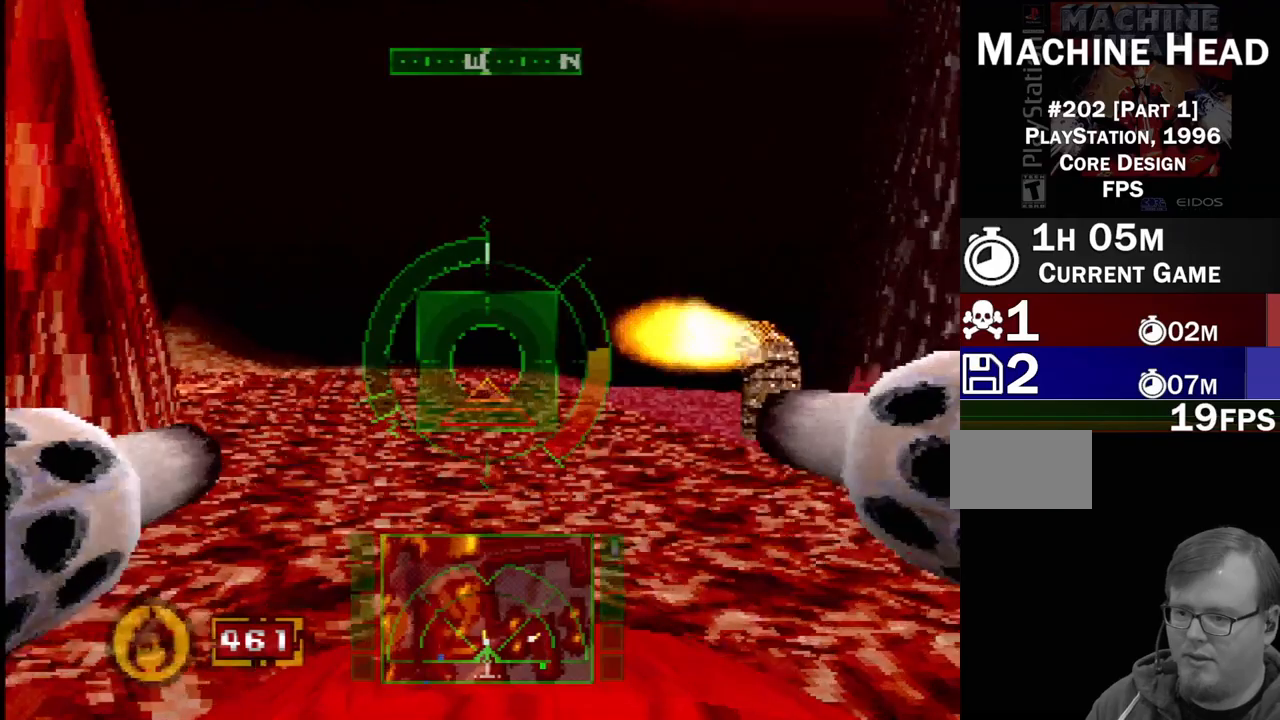
{"buttons": ["SQUARE", "DPAD_LEFT"], "events": [[417, "DPAD_LEFT", "down"]]}